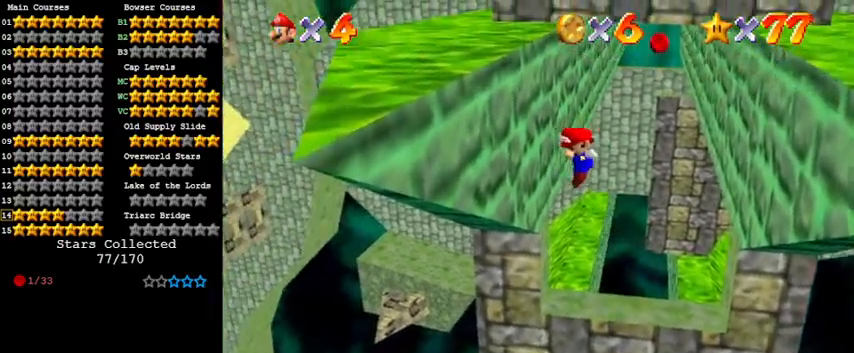
Gameplay with keyboard; each line is a JSON object with the keys held at the frame after it. "events" lists presses ("down") and releases ("up") of "a", "c", "ctrl", "d", "down", "left", "return", "right", "s", "shift", "up", "w", "x" and "y" between this image and that frame as [ms after this image, input, new state], when the widget could be followed in between. No other keys are recorded. Mouse input is not recorded.
{"keys": ["shift", "up"], "events": [[33, "shift", "down"], [233, "up", "down"], [467, "left", "up"]]}
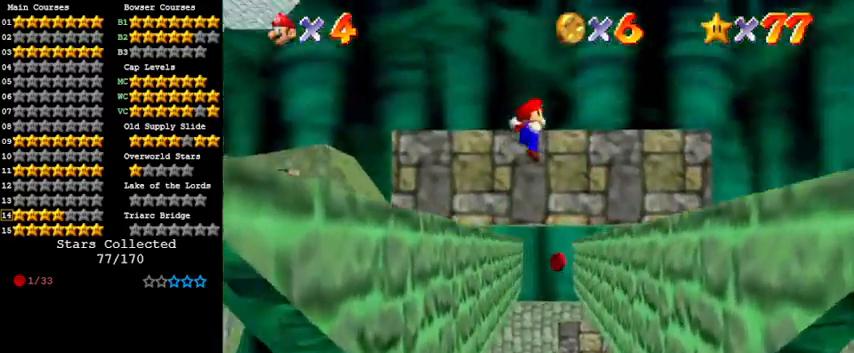
{"keys": [], "events": [[200, "shift", "up"], [300, "shift", "down"], [333, "up", "up"], [433, "shift", "up"]]}
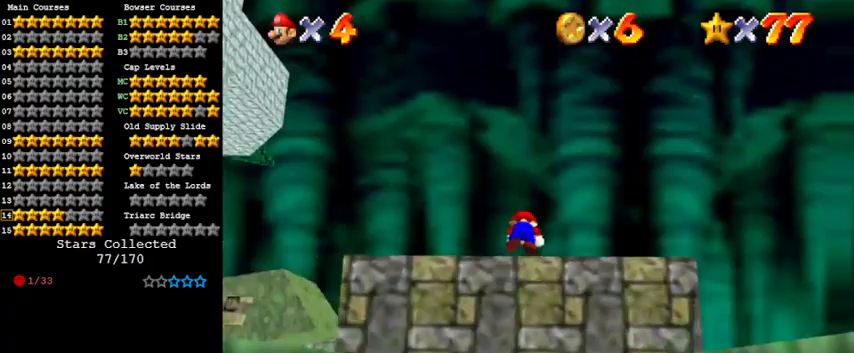
{"keys": [], "events": [[33, "w", "down"], [133, "w", "up"], [200, "s", "down"], [367, "s", "up"]]}
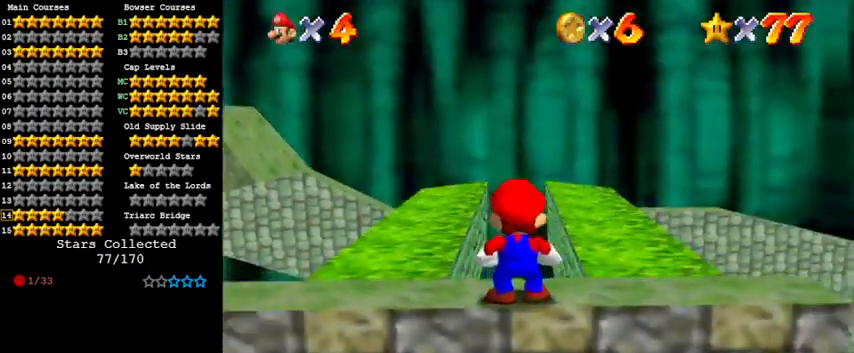
{"keys": ["right"], "events": [[167, "shift", "down"], [333, "shift", "up"], [400, "right", "down"]]}
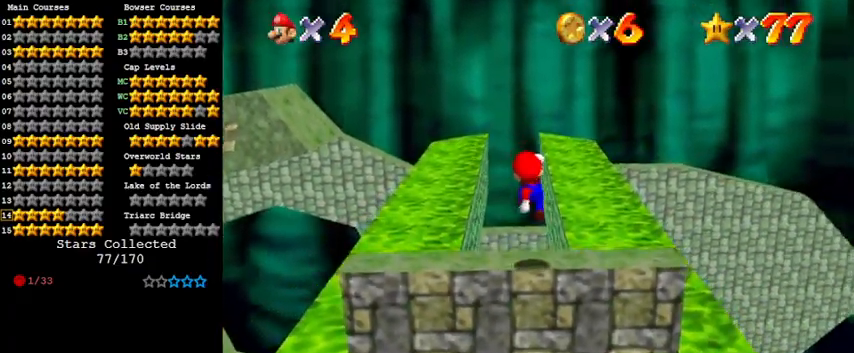
{"keys": [], "events": [[33, "right", "up"], [433, "shift", "down"], [467, "shift", "up"]]}
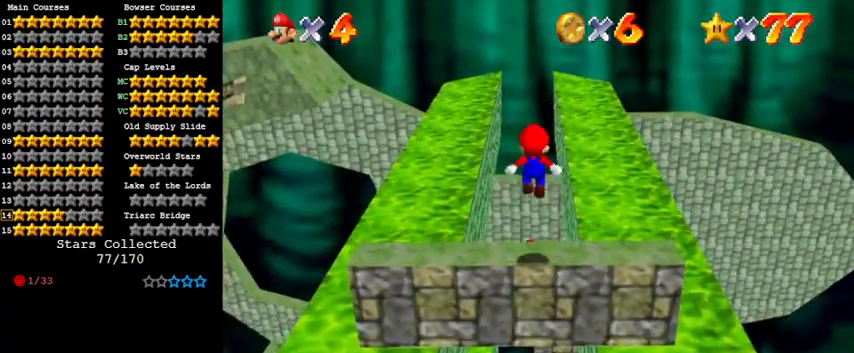
{"keys": [], "events": [[67, "right", "down"], [300, "right", "up"]]}
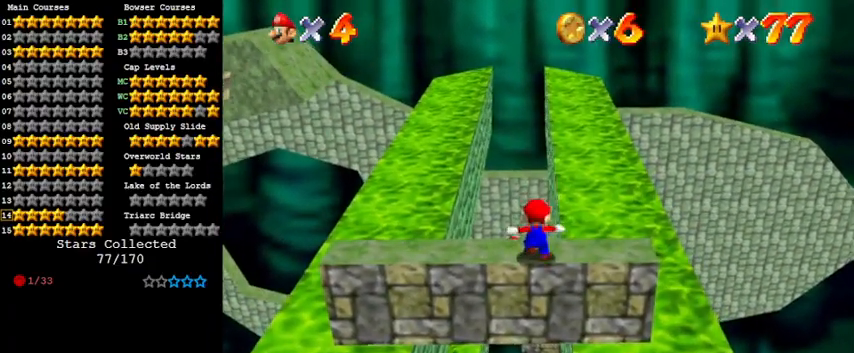
{"keys": [], "events": [[67, "shift", "down"], [100, "shift", "up"], [200, "down", "down"], [200, "right", "down"], [267, "down", "up"], [267, "right", "up"]]}
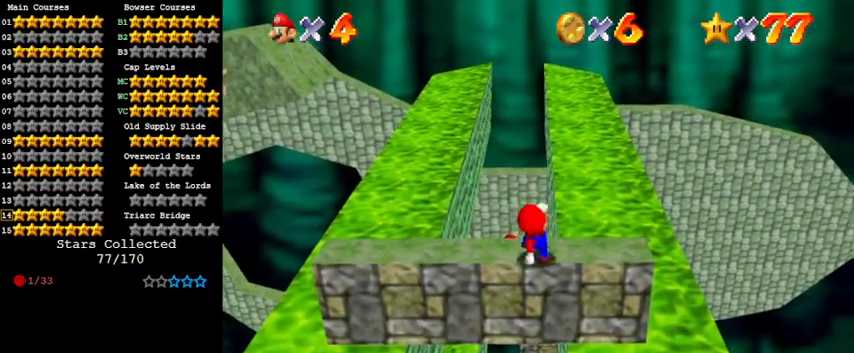
{"keys": ["up"], "events": [[367, "up", "down"]]}
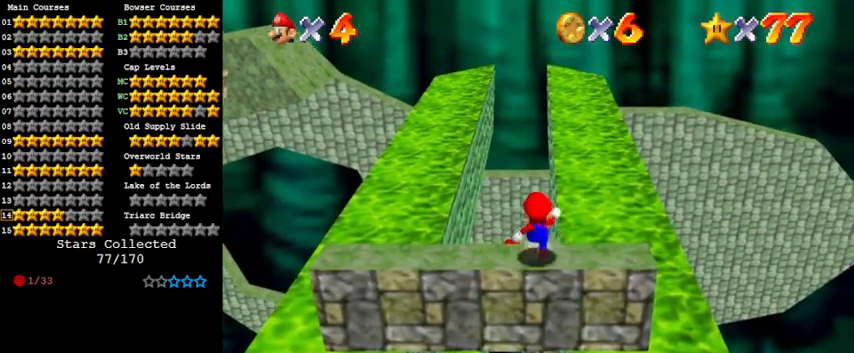
{"keys": ["shift", "up", "y"], "events": [[33, "y", "down"], [100, "shift", "down"]]}
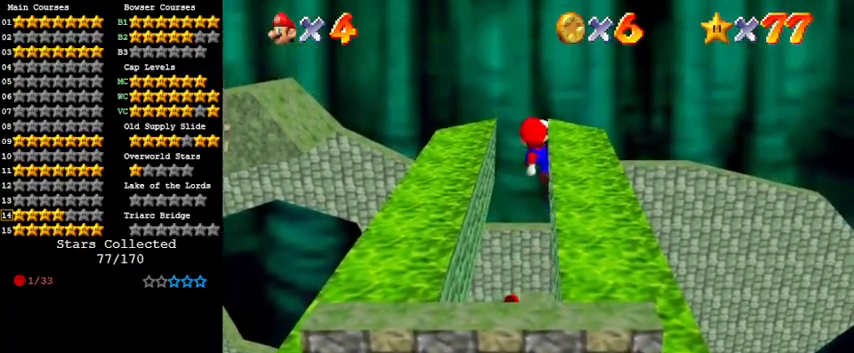
{"keys": ["shift", "up", "y"], "events": [[200, "up", "up"], [300, "up", "down"]]}
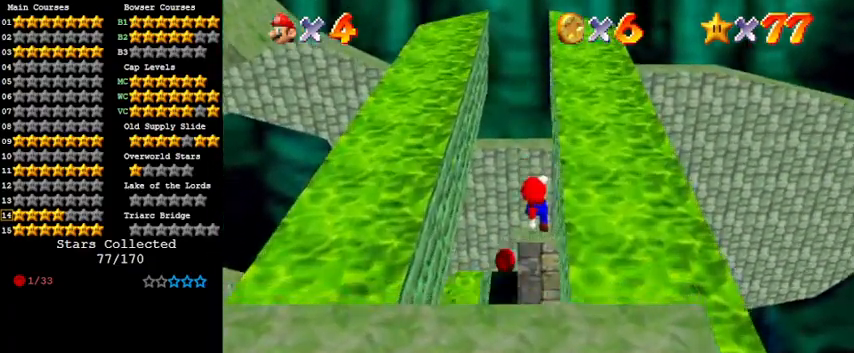
{"keys": ["return", "shift"], "events": [[100, "left", "down"], [167, "shift", "up"], [200, "y", "up"], [300, "left", "up"], [333, "shift", "down"], [433, "return", "down"], [433, "up", "up"]]}
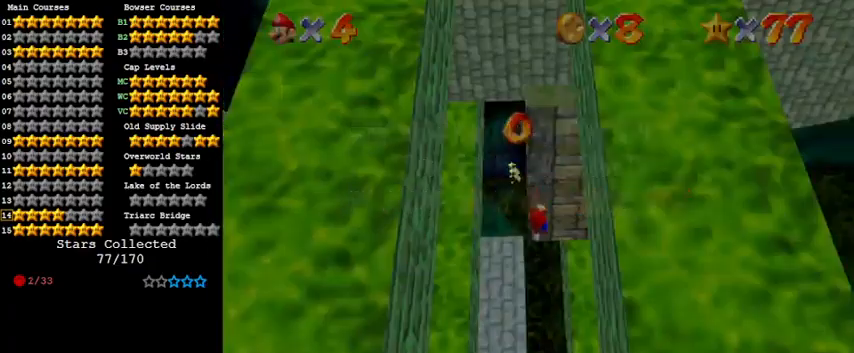
{"keys": ["left", "shift"], "events": [[33, "return", "up"], [67, "shift", "up"], [300, "left", "down"], [300, "shift", "down"], [433, "shift", "up"], [500, "shift", "down"]]}
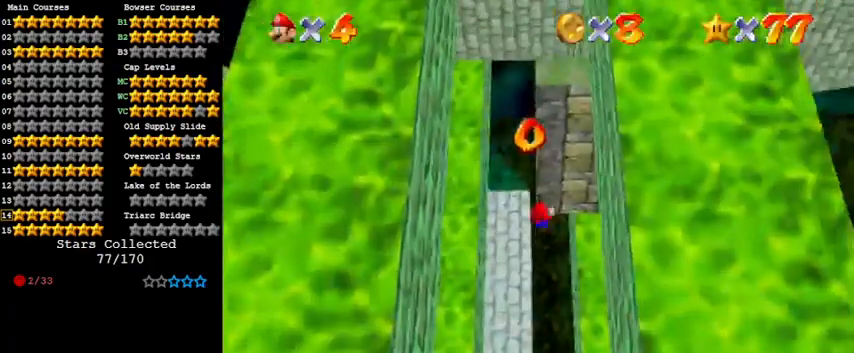
{"keys": ["right"], "events": [[67, "shift", "up"], [167, "shift", "down"], [300, "shift", "up"], [400, "left", "up"], [467, "right", "down"]]}
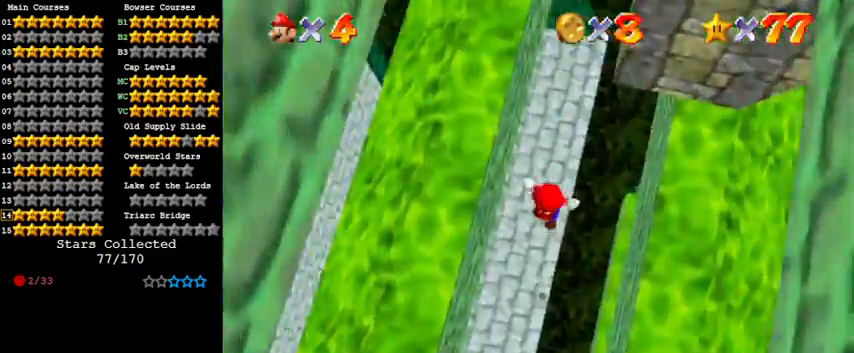
{"keys": ["left", "up"], "events": [[133, "up", "down"], [200, "right", "up"], [233, "left", "down"]]}
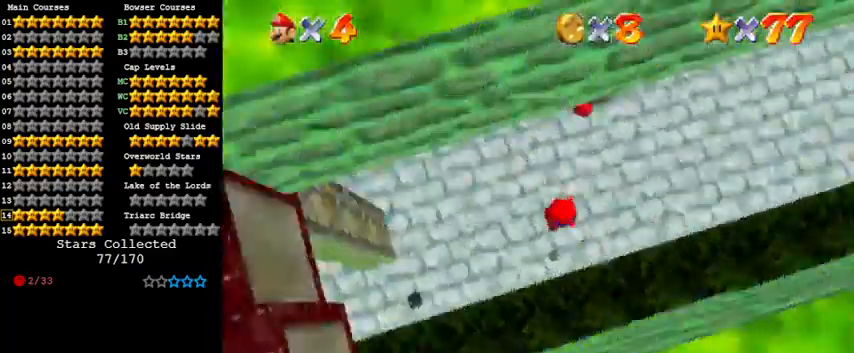
{"keys": ["left"], "events": [[67, "left", "up"], [333, "ctrl", "down"], [333, "right", "down"], [367, "up", "up"], [433, "right", "up"], [467, "ctrl", "up"], [467, "left", "down"]]}
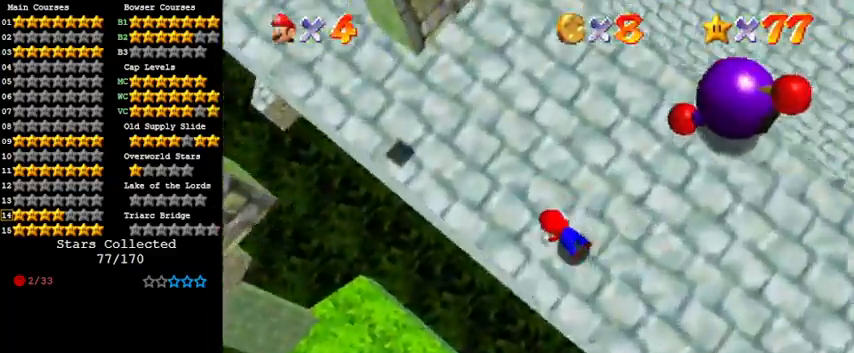
{"keys": ["down", "right"], "events": [[133, "shift", "down"], [167, "left", "up"], [167, "right", "down"], [200, "down", "down"], [267, "shift", "up"], [367, "shift", "down"], [500, "shift", "up"]]}
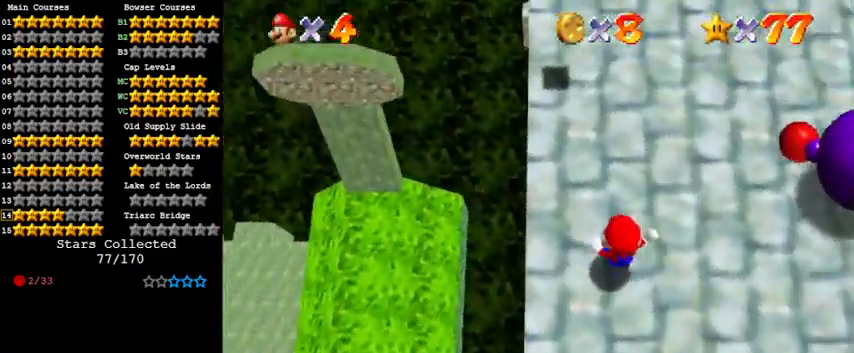
{"keys": ["right", "up"], "events": [[100, "shift", "down"], [167, "shift", "up"], [233, "down", "up"], [233, "right", "up"], [300, "a", "down"], [367, "a", "up"], [467, "right", "down"], [500, "up", "down"]]}
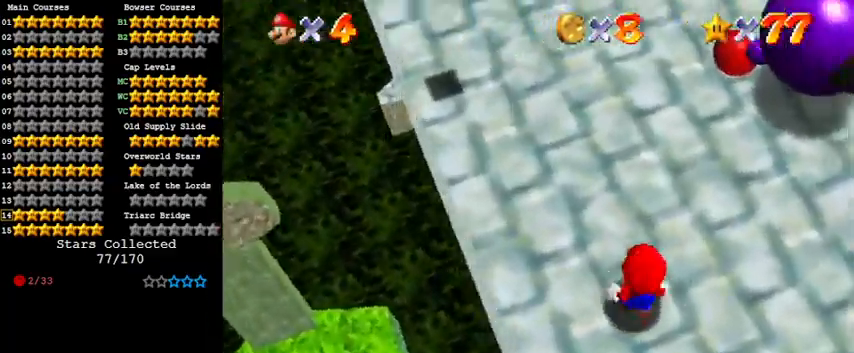
{"keys": ["right", "up"], "events": [[133, "a", "down"], [133, "up", "up"], [333, "a", "up"], [333, "up", "down"]]}
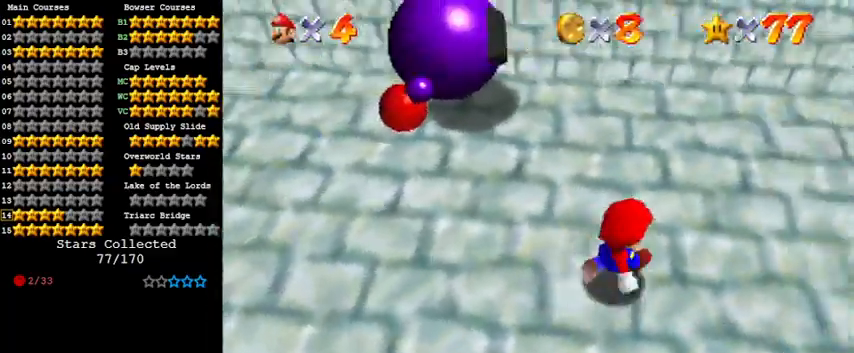
{"keys": ["up"], "events": [[200, "right", "up"]]}
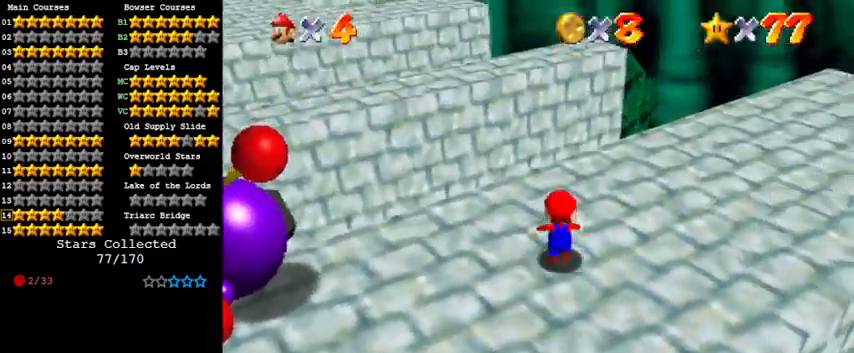
{"keys": ["a", "y"], "events": [[167, "left", "down"], [267, "y", "down"], [300, "shift", "down"], [400, "shift", "up"], [467, "left", "up"], [467, "up", "up"], [500, "a", "down"]]}
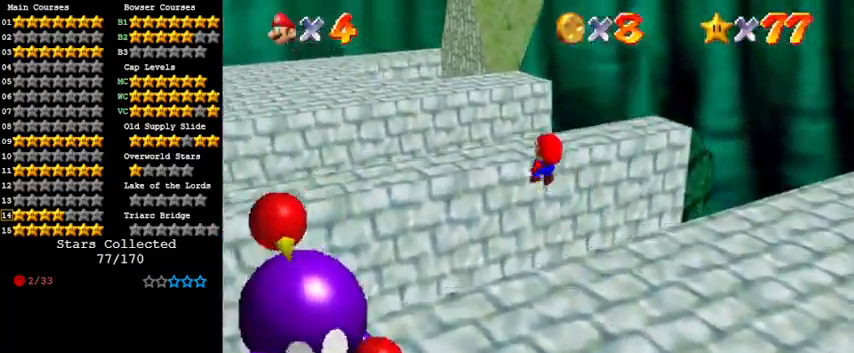
{"keys": ["y"], "events": [[100, "down", "down"], [133, "right", "down"], [167, "a", "up"], [267, "a", "down"], [433, "a", "up"], [500, "down", "up"], [500, "right", "up"]]}
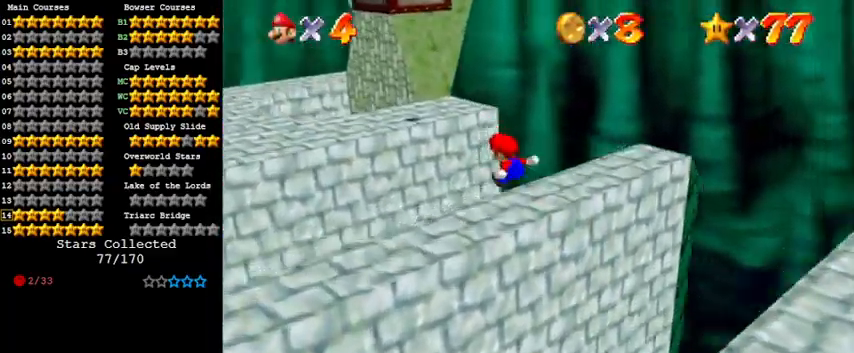
{"keys": ["left", "shift", "up", "y"], "events": [[200, "left", "down"], [233, "up", "down"], [367, "shift", "down"]]}
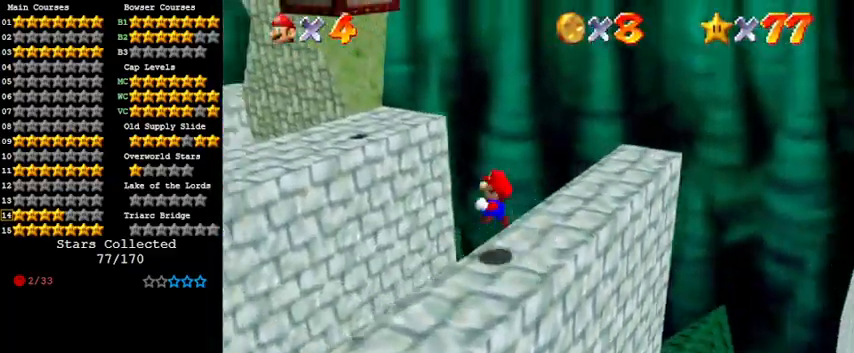
{"keys": ["a", "down"], "events": [[67, "shift", "up"], [67, "y", "up"], [200, "a", "down"], [300, "up", "up"], [333, "a", "up"], [433, "down", "down"], [467, "a", "down"], [467, "left", "up"]]}
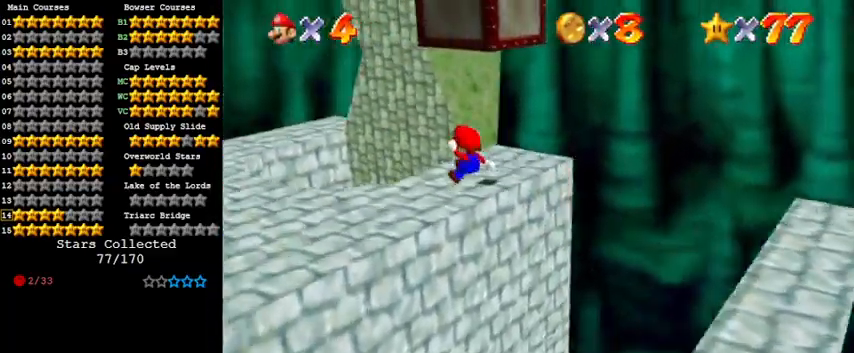
{"keys": ["a", "down", "left"], "events": [[133, "a", "up"], [167, "left", "down"], [200, "down", "up"], [267, "a", "down"], [300, "left", "up"], [400, "a", "up"], [467, "left", "down"], [500, "a", "down"], [500, "down", "down"]]}
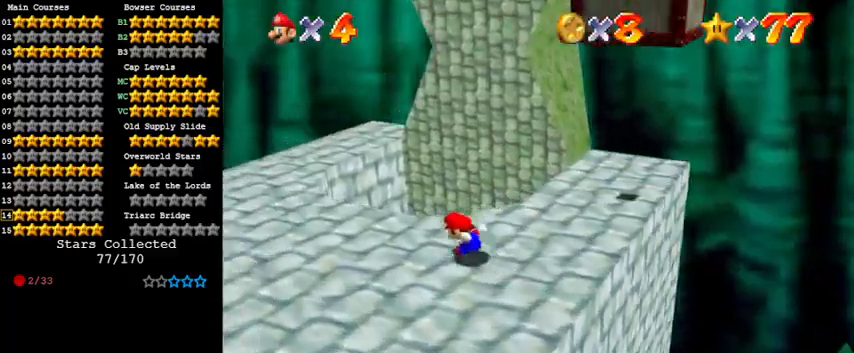
{"keys": ["a", "right"], "events": [[133, "a", "up"], [233, "a", "down"], [367, "a", "up"], [367, "down", "up"], [367, "left", "up"], [400, "a", "down"], [400, "right", "down"]]}
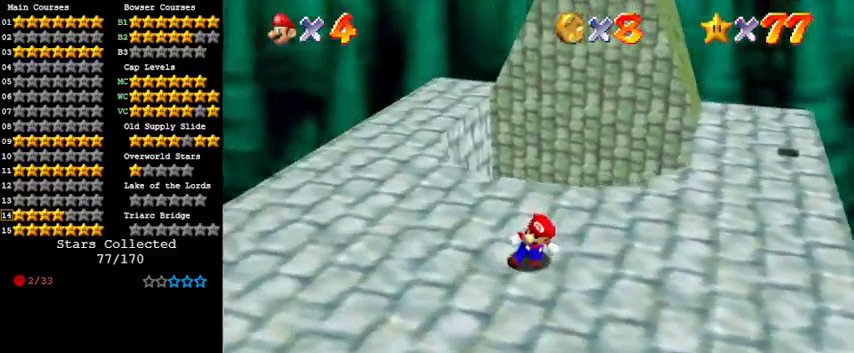
{"keys": ["down", "right"], "events": [[100, "a", "up"], [133, "up", "down"], [200, "right", "up"], [300, "shift", "down"], [300, "up", "up"], [433, "down", "down"], [467, "right", "down"], [467, "shift", "up"]]}
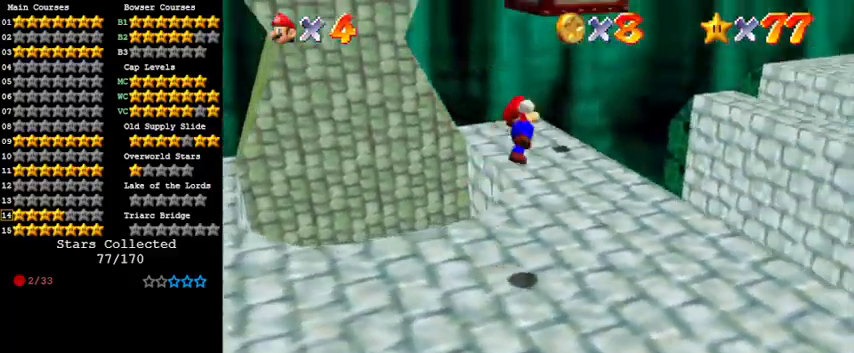
{"keys": [], "events": [[133, "right", "up"], [433, "down", "up"]]}
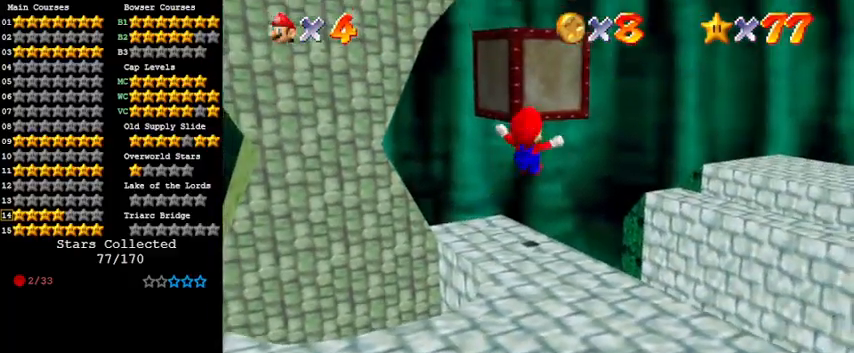
{"keys": ["up"], "events": [[33, "up", "down"]]}
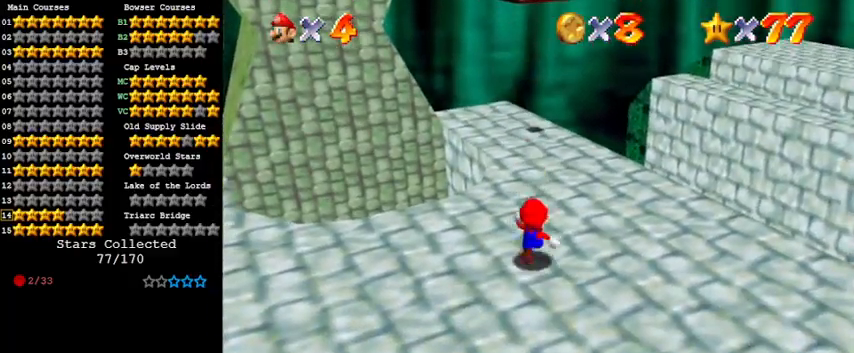
{"keys": ["up"], "events": [[33, "shift", "down"], [200, "shift", "up"], [233, "a", "down"], [233, "right", "down"], [333, "a", "up"], [333, "right", "up"], [433, "a", "down"], [500, "a", "up"]]}
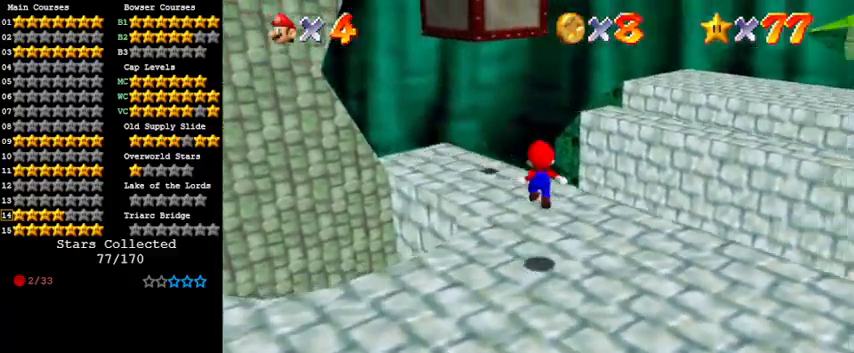
{"keys": ["shift"], "events": [[233, "shift", "down"], [333, "up", "up"]]}
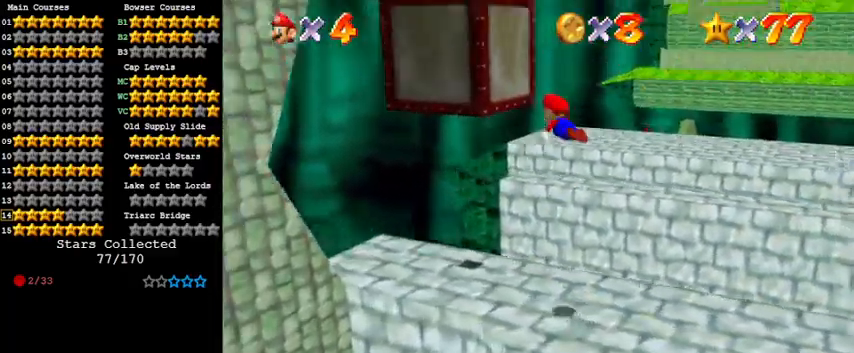
{"keys": ["left", "shift"], "events": [[33, "up", "down"], [67, "left", "down"], [267, "shift", "up"], [267, "up", "up"], [367, "shift", "down"]]}